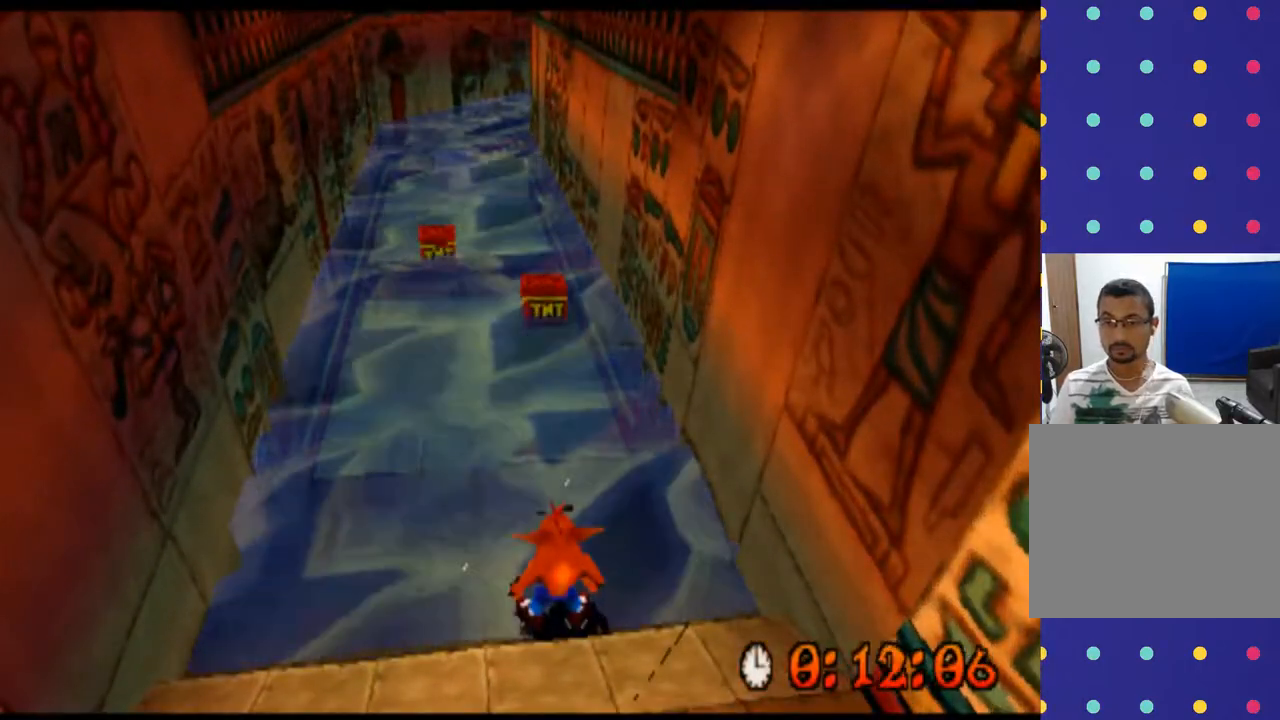
Gameplay with a controller (PlayStation layout); each line is a JSON object with the inputs held at the frame after it (dt_ms = milliseconds from this image to that frame). "events" lists button and stick changes between this image and that frame as [ms after this image, input, new state], when the widget could be followed in between. Not read: L1 L3 R1 R3 right_stick.
{"dt_ms": 500, "buttons": [], "left_stick": "center", "events": []}
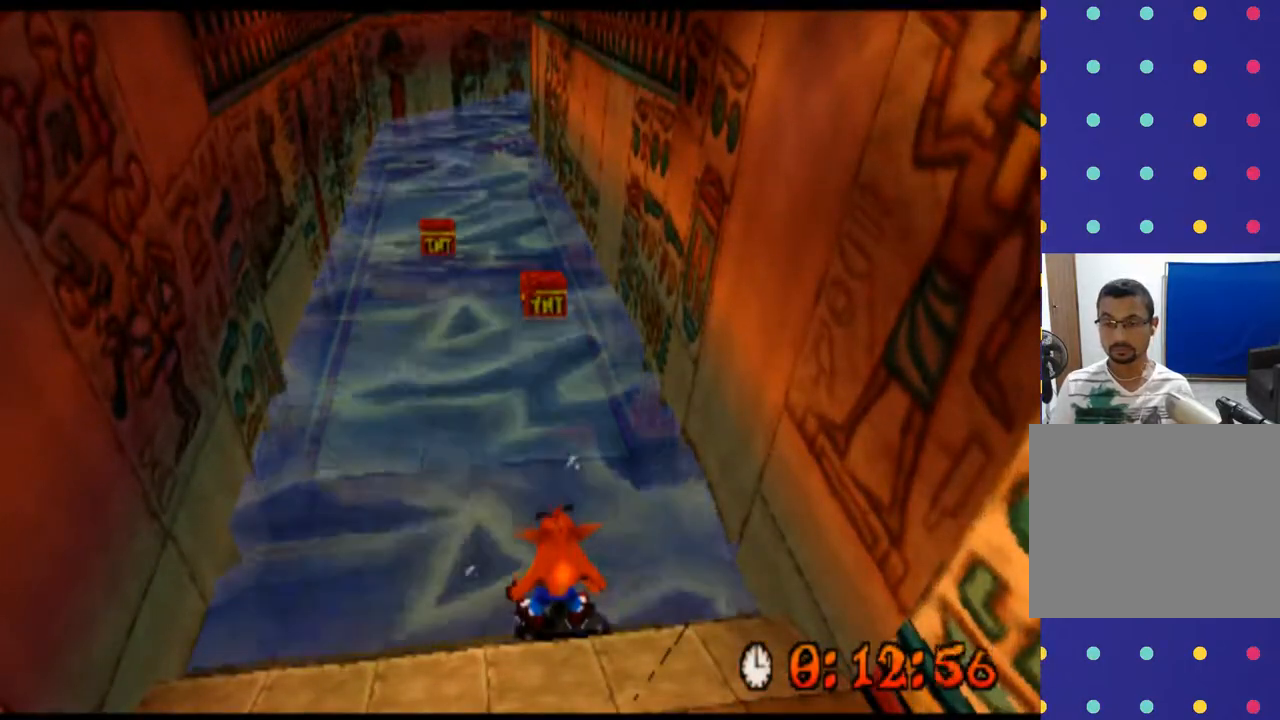
{"dt_ms": 500, "buttons": [], "left_stick": "center", "events": []}
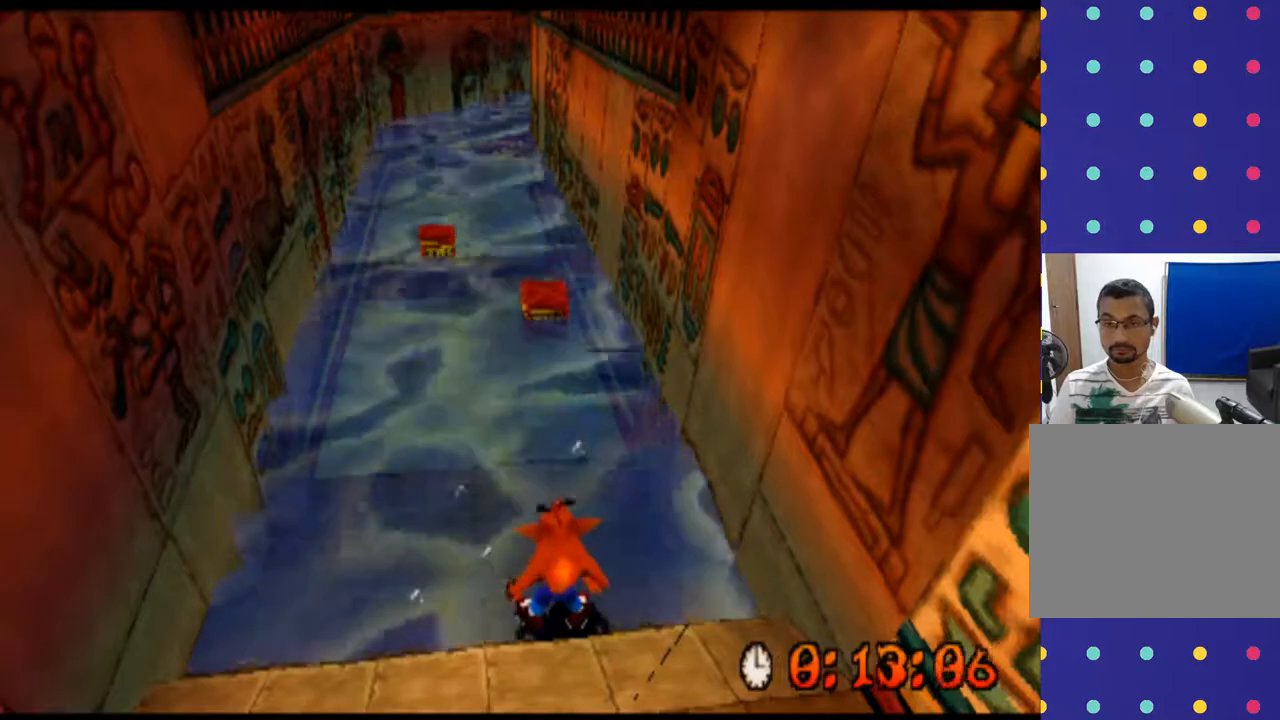
{"dt_ms": 500, "buttons": ["R2"], "left_stick": "up", "events": [[333, "R2", "down"], [367, "left_stick", "up"]]}
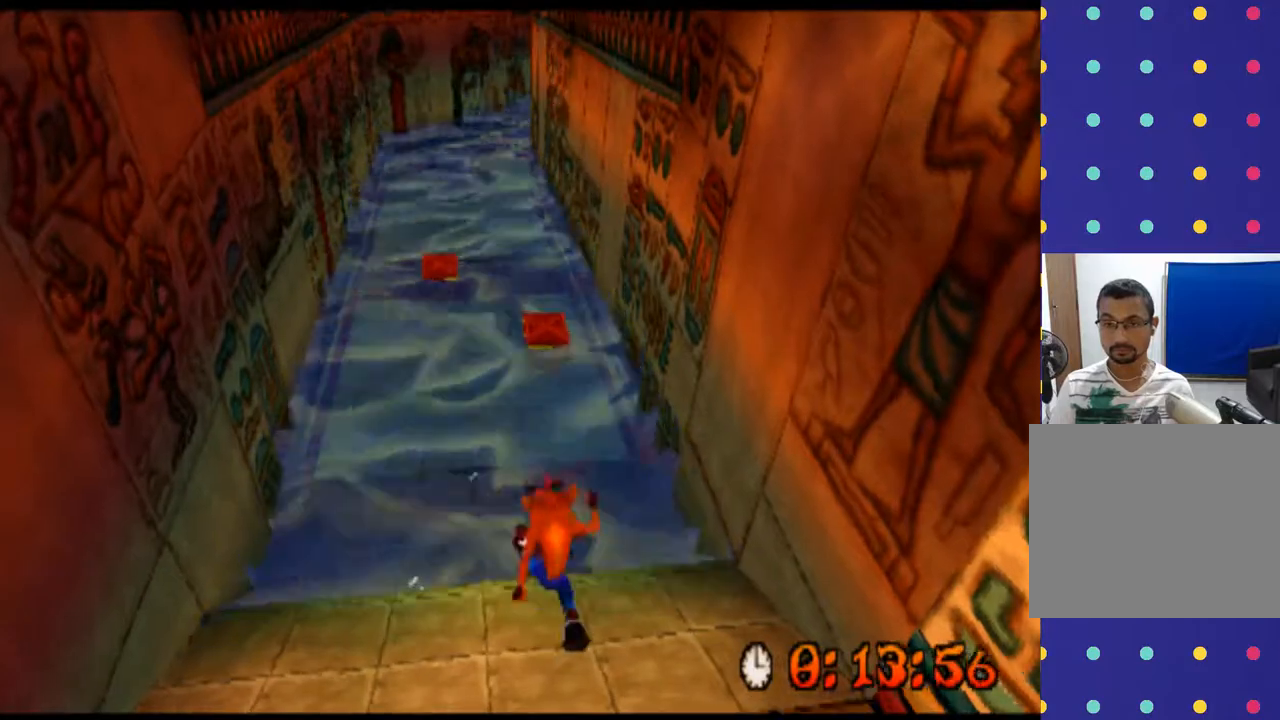
{"dt_ms": 500, "buttons": ["R2"], "left_stick": "up", "events": [[200, "left_stick", "up-left"], [367, "left_stick", "up"]]}
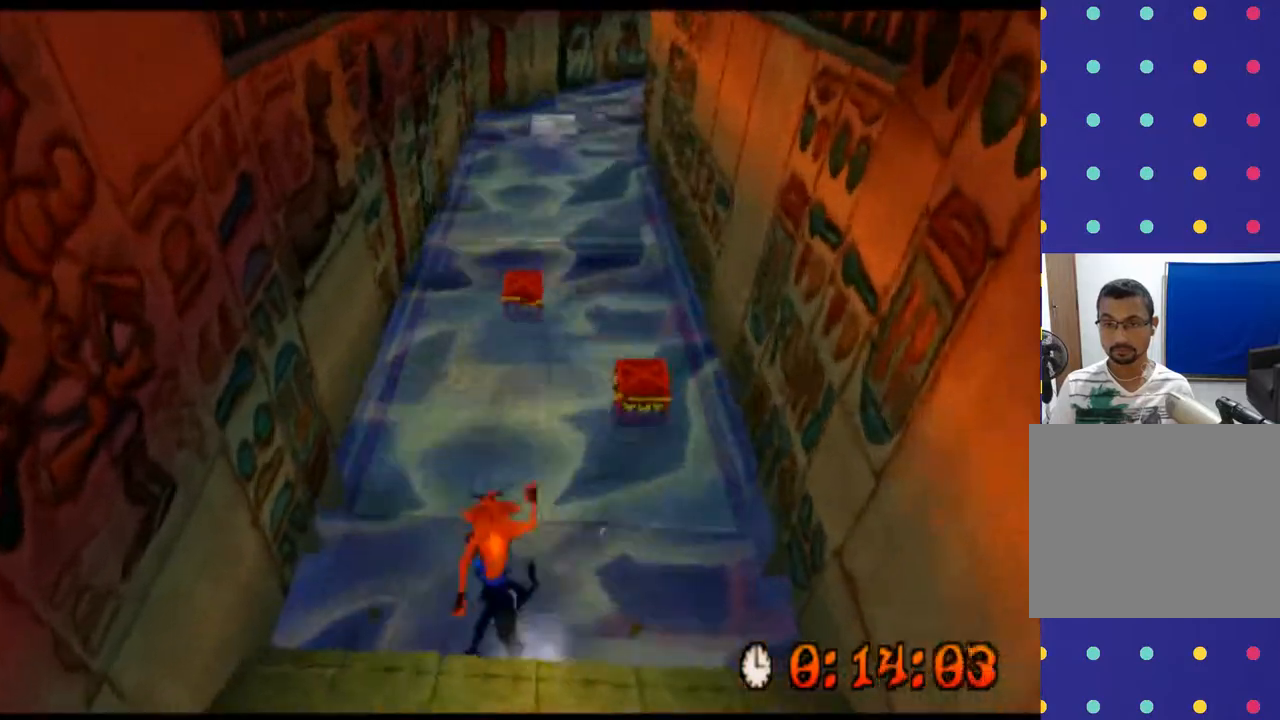
{"dt_ms": 500, "buttons": ["R2"], "left_stick": "up", "events": []}
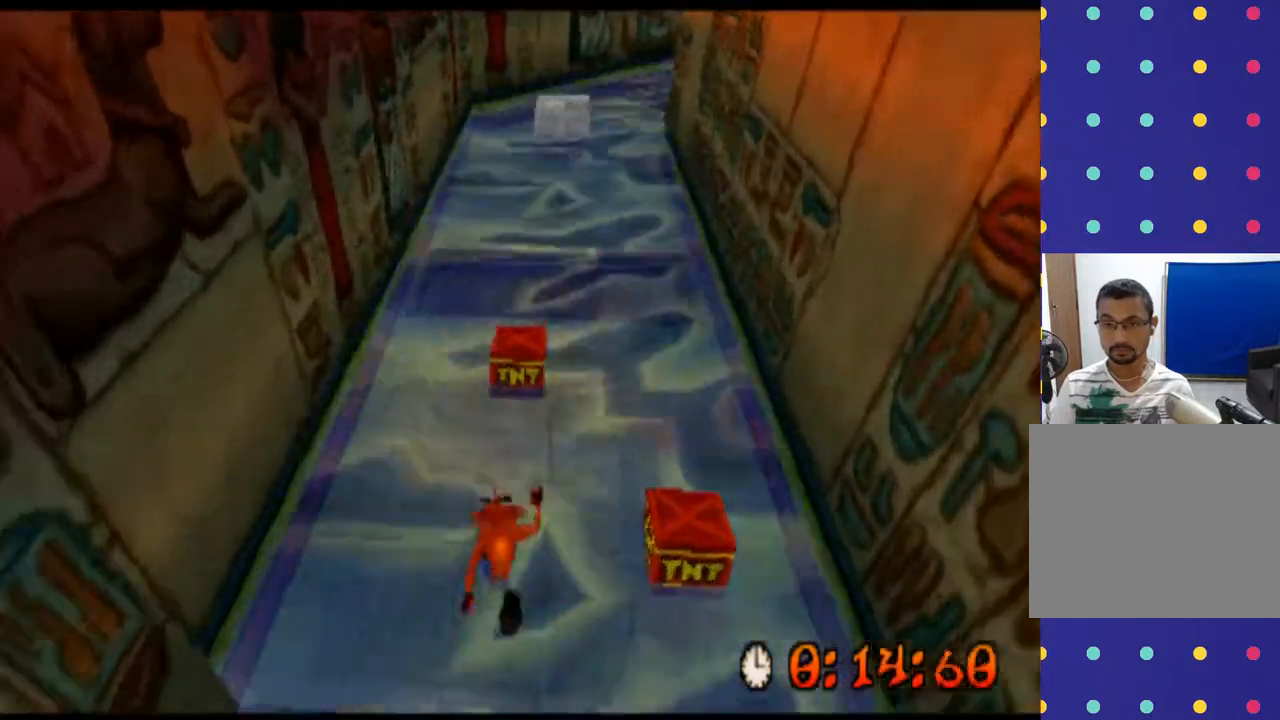
{"dt_ms": 500, "buttons": ["R2"], "left_stick": "up", "events": [[33, "left_stick", "up-right"], [233, "left_stick", "up"]]}
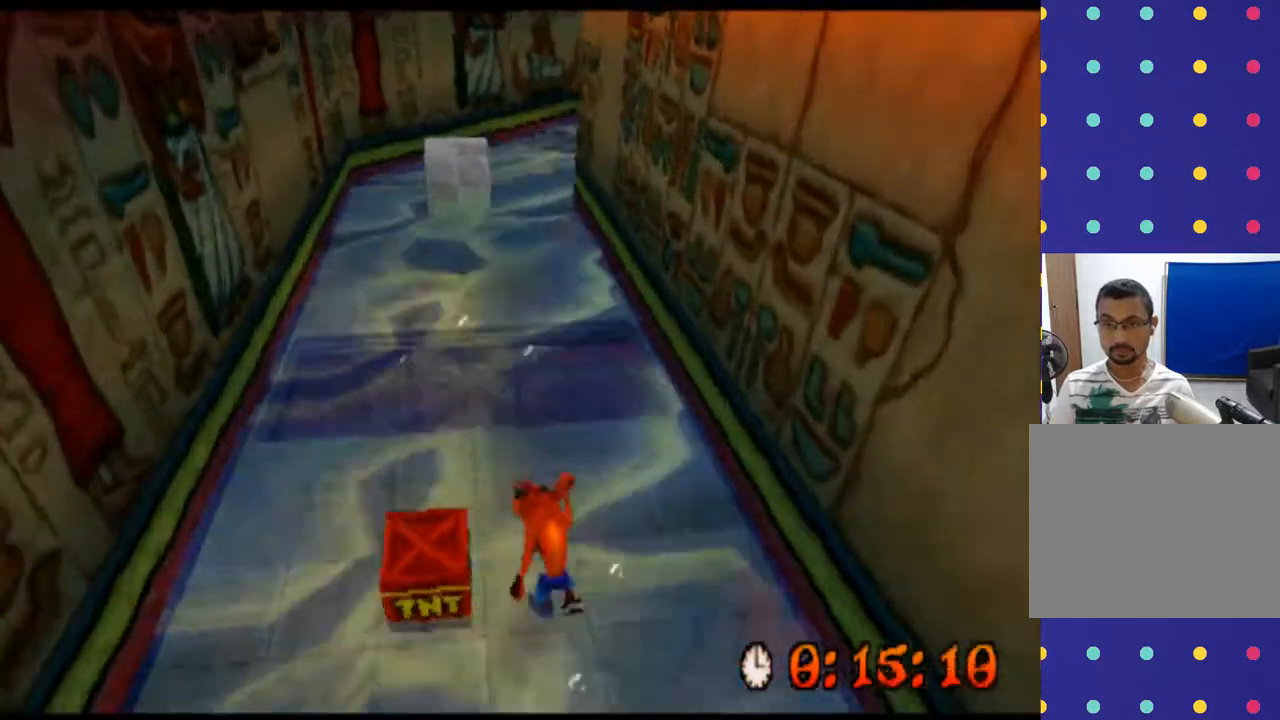
{"dt_ms": 500, "buttons": ["CROSS", "R2"], "left_stick": "up", "events": [[433, "CROSS", "down"]]}
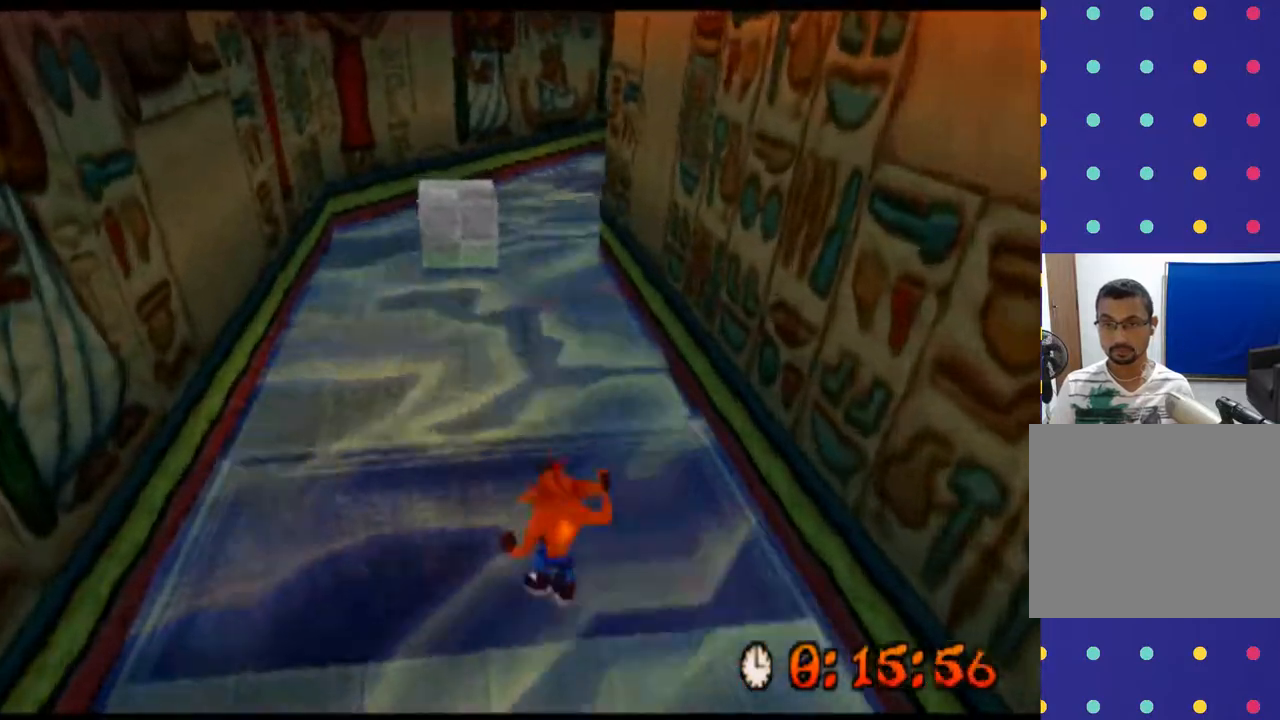
{"dt_ms": 500, "buttons": ["R2"], "left_stick": "up", "events": [[100, "left_stick", "up-left"], [200, "CROSS", "up"], [300, "left_stick", "up"]]}
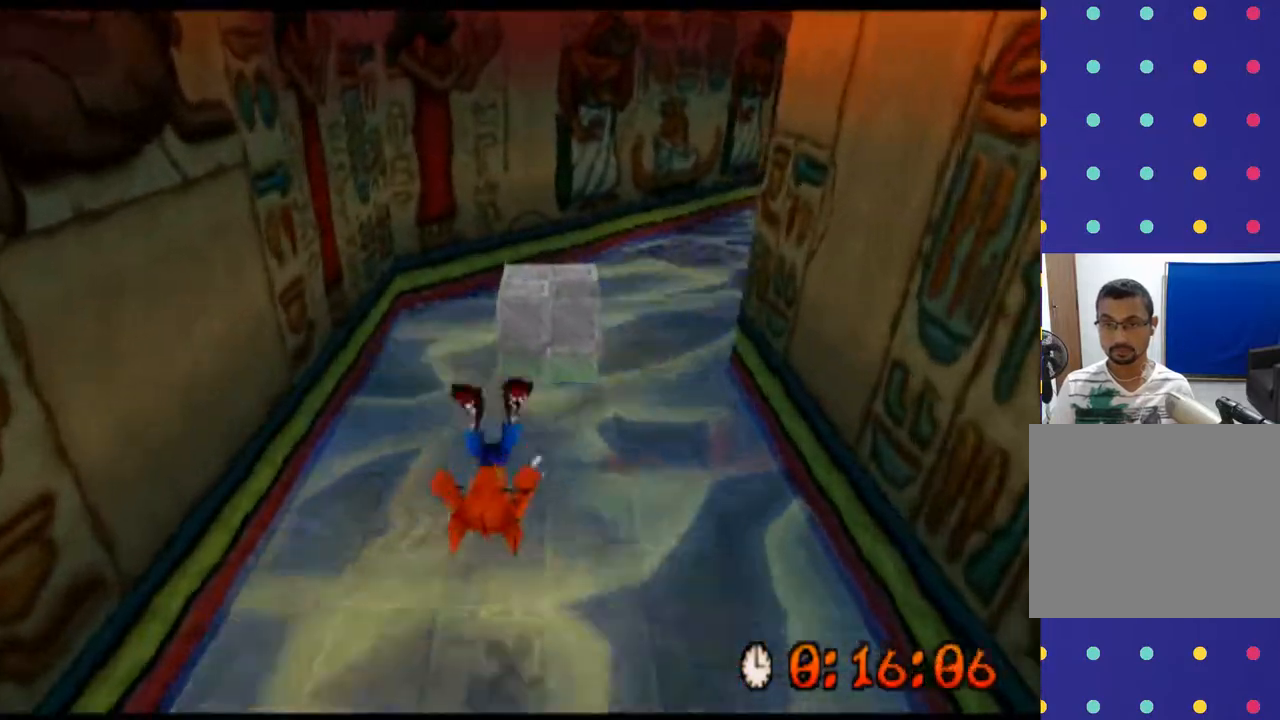
{"dt_ms": 500, "buttons": ["R2"], "left_stick": "up", "events": [[33, "left_stick", "up-right"], [467, "left_stick", "up"]]}
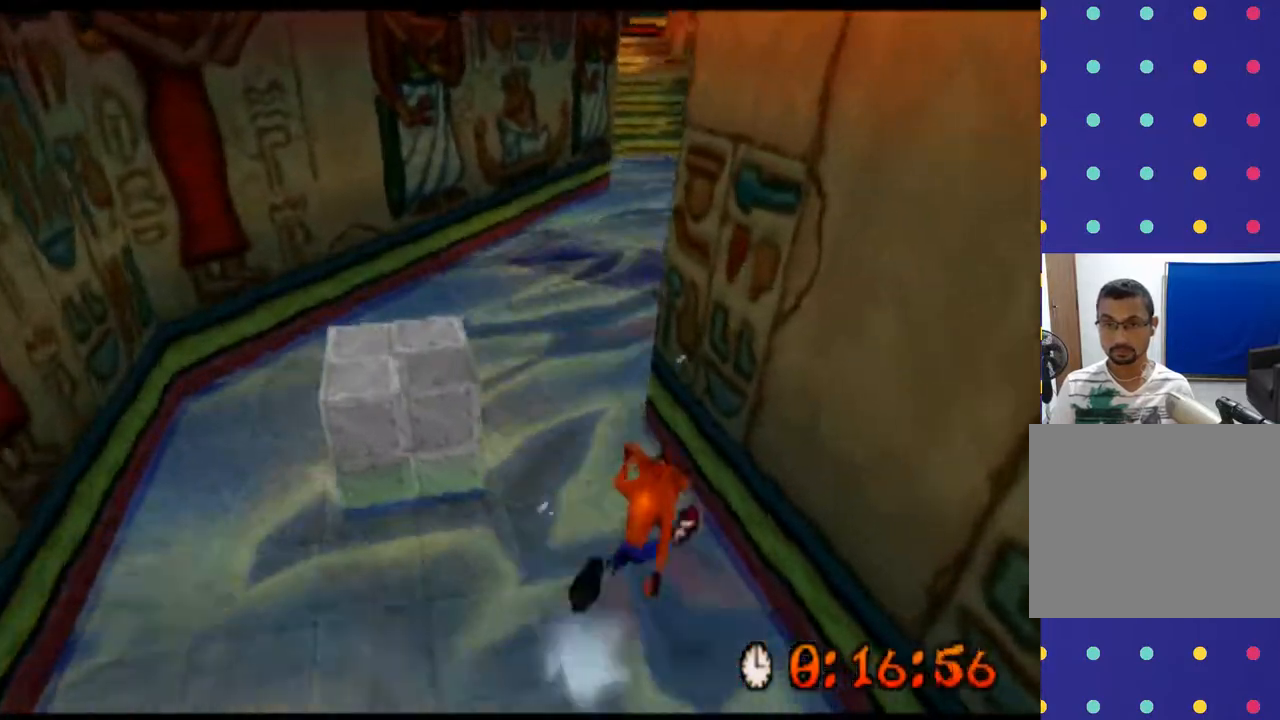
{"dt_ms": 500, "buttons": ["R2"], "left_stick": "up", "events": []}
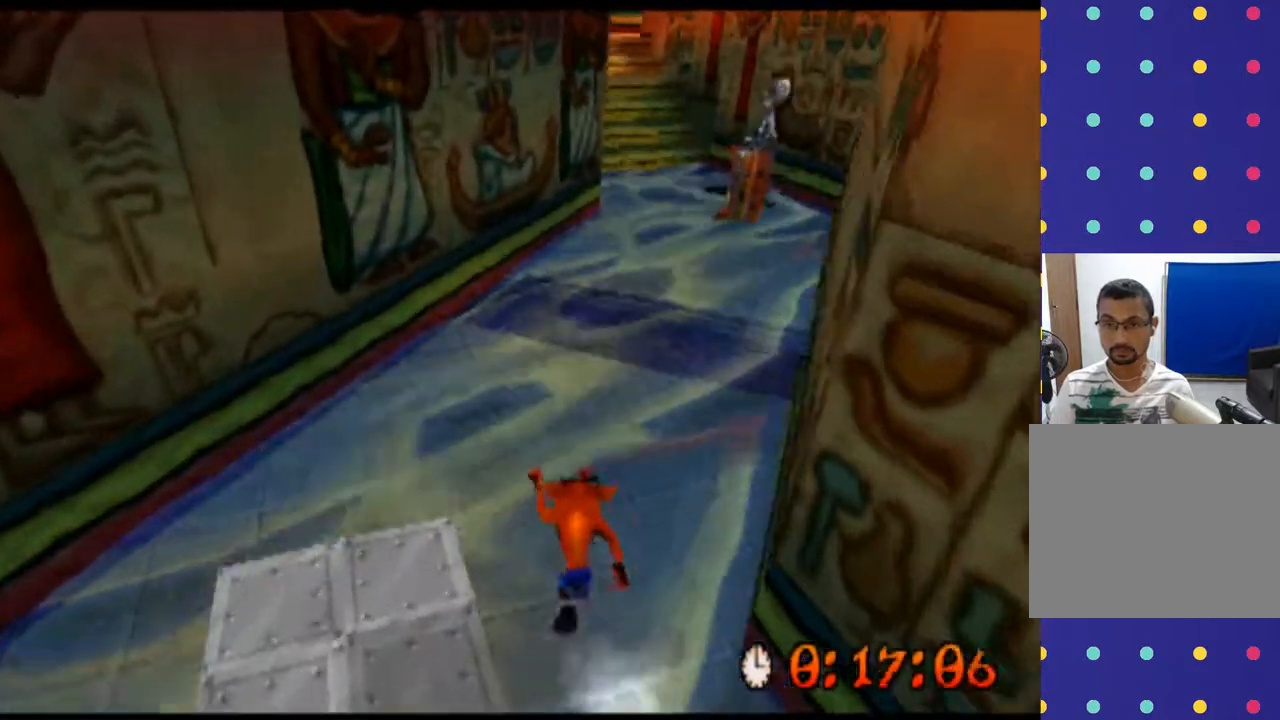
{"dt_ms": 500, "buttons": ["R2"], "left_stick": "up", "events": []}
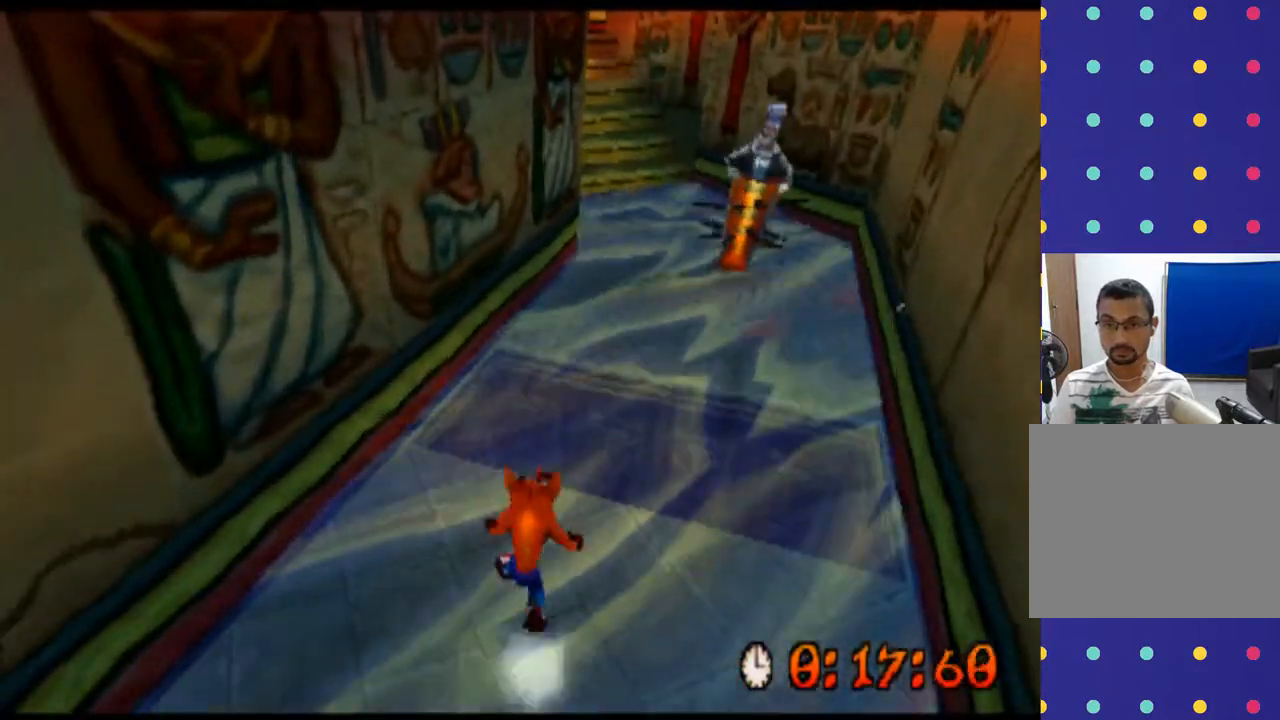
{"dt_ms": 500, "buttons": ["R2"], "left_stick": "up", "events": [[67, "CROSS", "down"], [467, "CROSS", "up"]]}
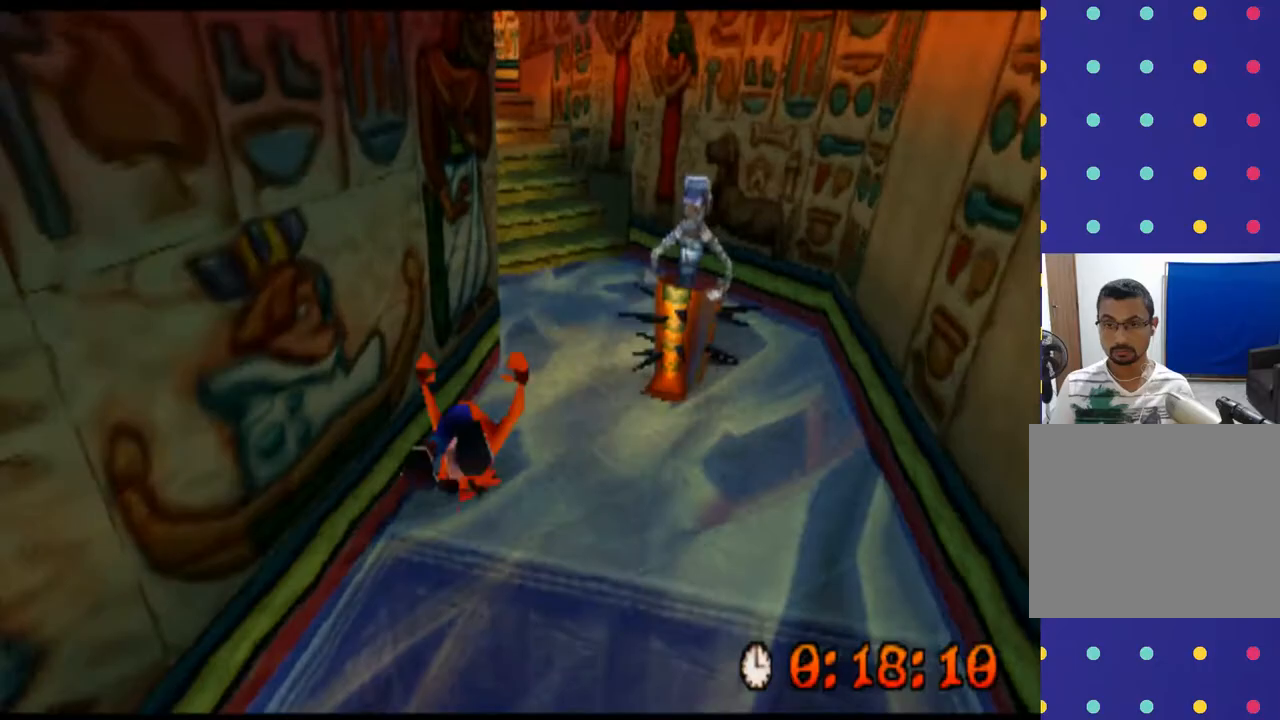
{"dt_ms": 500, "buttons": ["R2"], "left_stick": "up-left", "events": [[367, "left_stick", "up-left"]]}
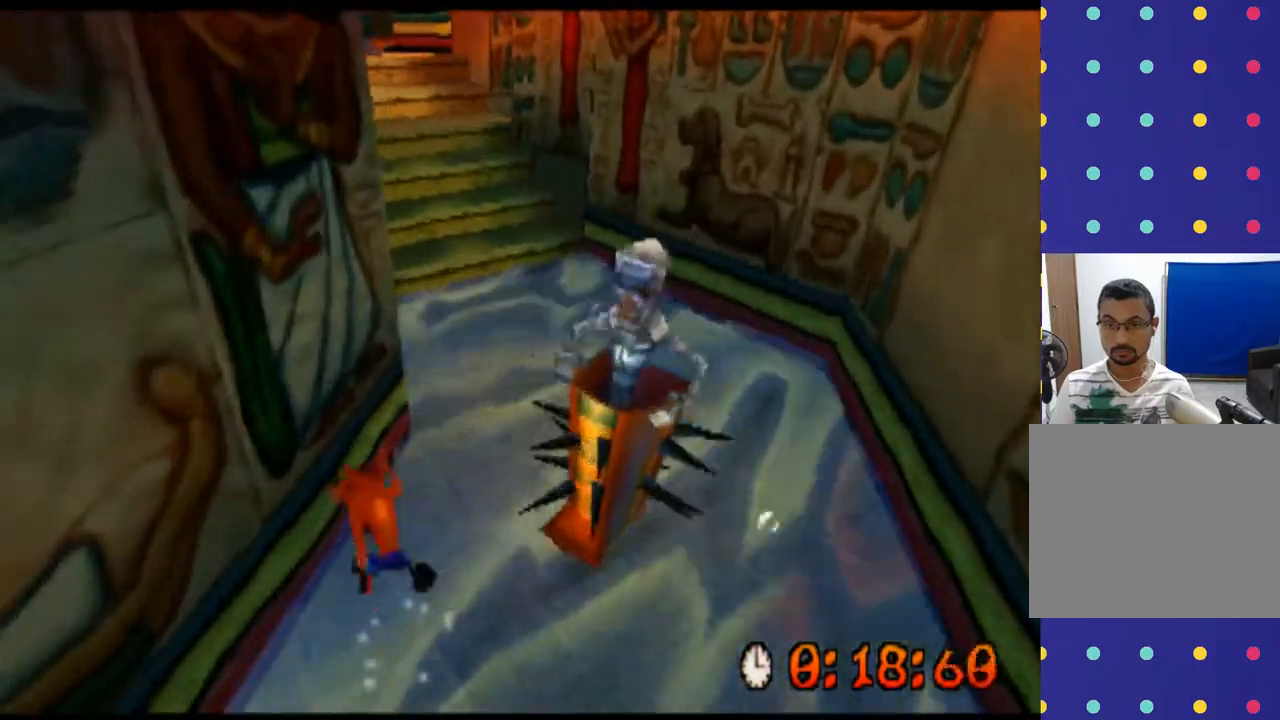
{"dt_ms": 500, "buttons": ["R2"], "left_stick": "up", "events": [[67, "left_stick", "up"]]}
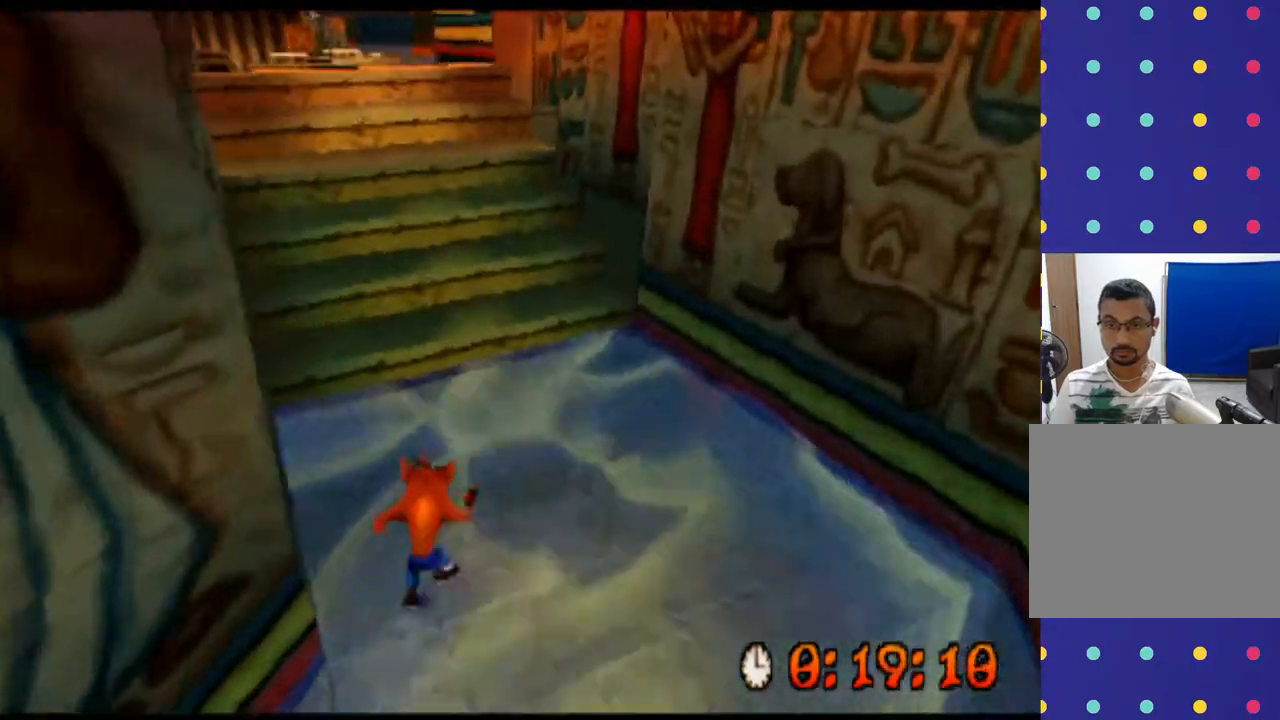
{"dt_ms": 500, "buttons": ["CROSS", "R2"], "left_stick": "up", "events": [[300, "CROSS", "down"]]}
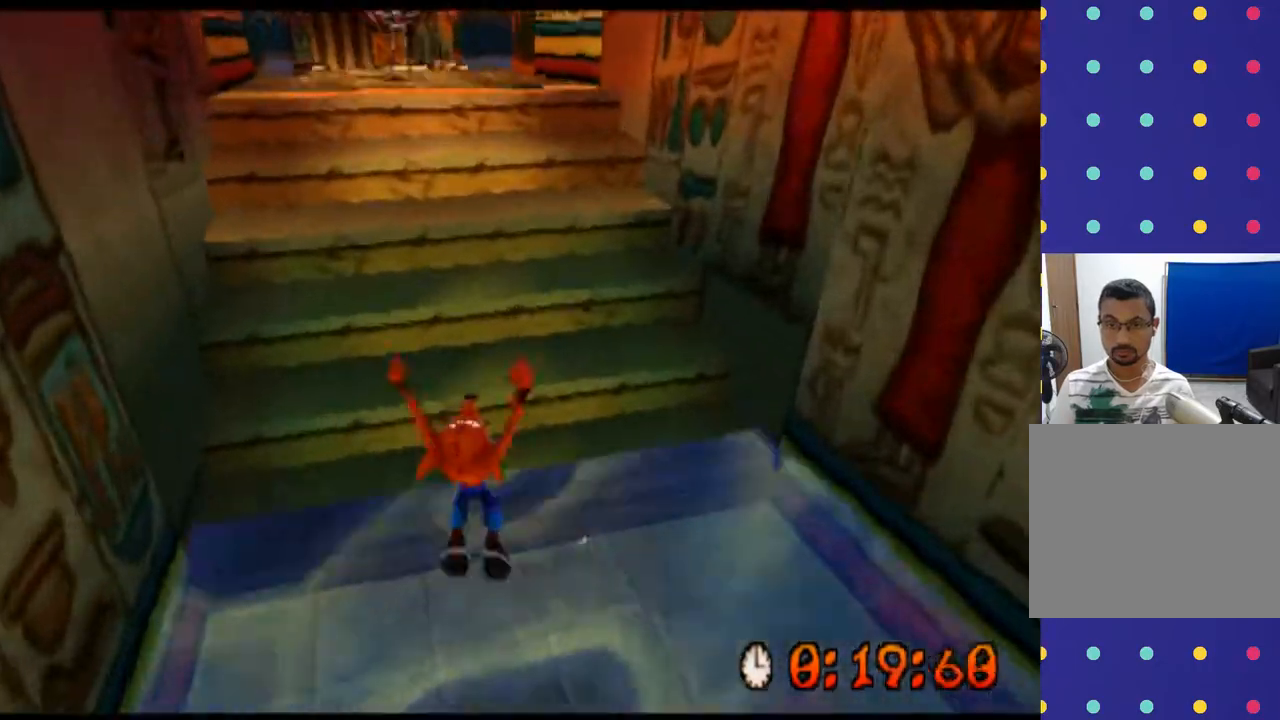
{"dt_ms": 500, "buttons": ["CROSS", "R2"], "left_stick": "up", "events": [[133, "CROSS", "up"], [433, "CROSS", "down"]]}
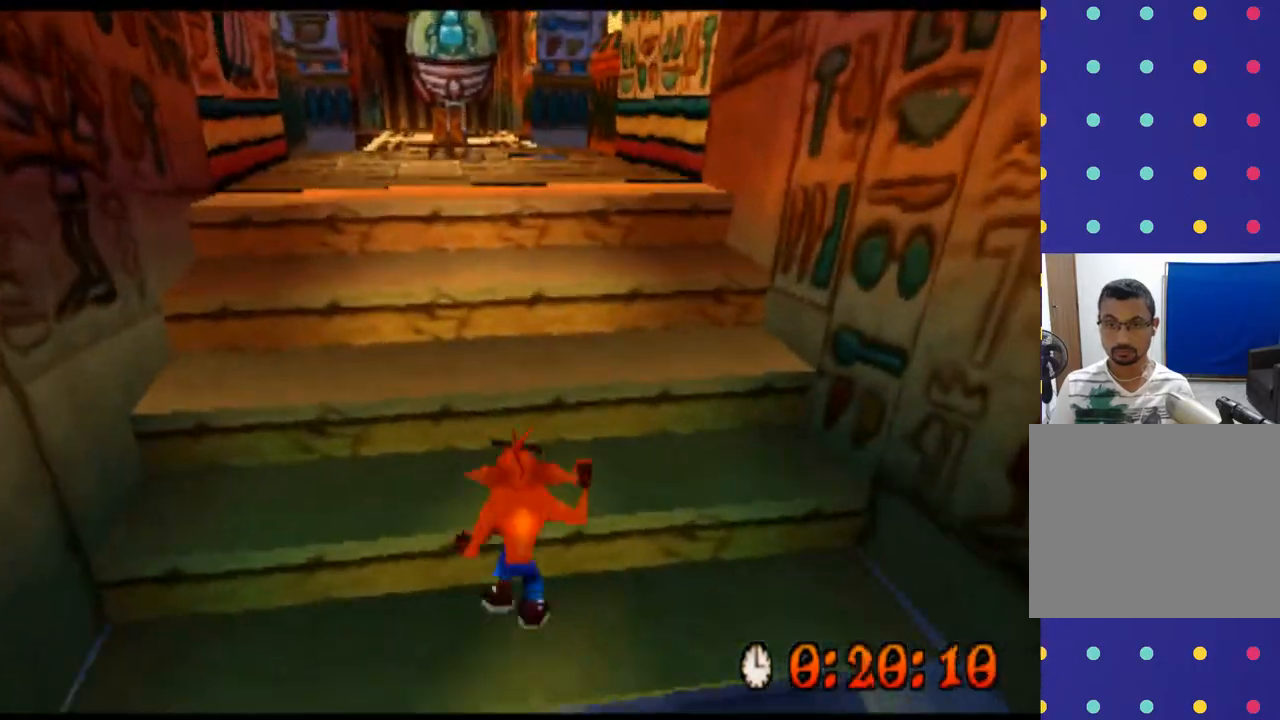
{"dt_ms": 1000, "buttons": ["R2"], "left_stick": "up"}
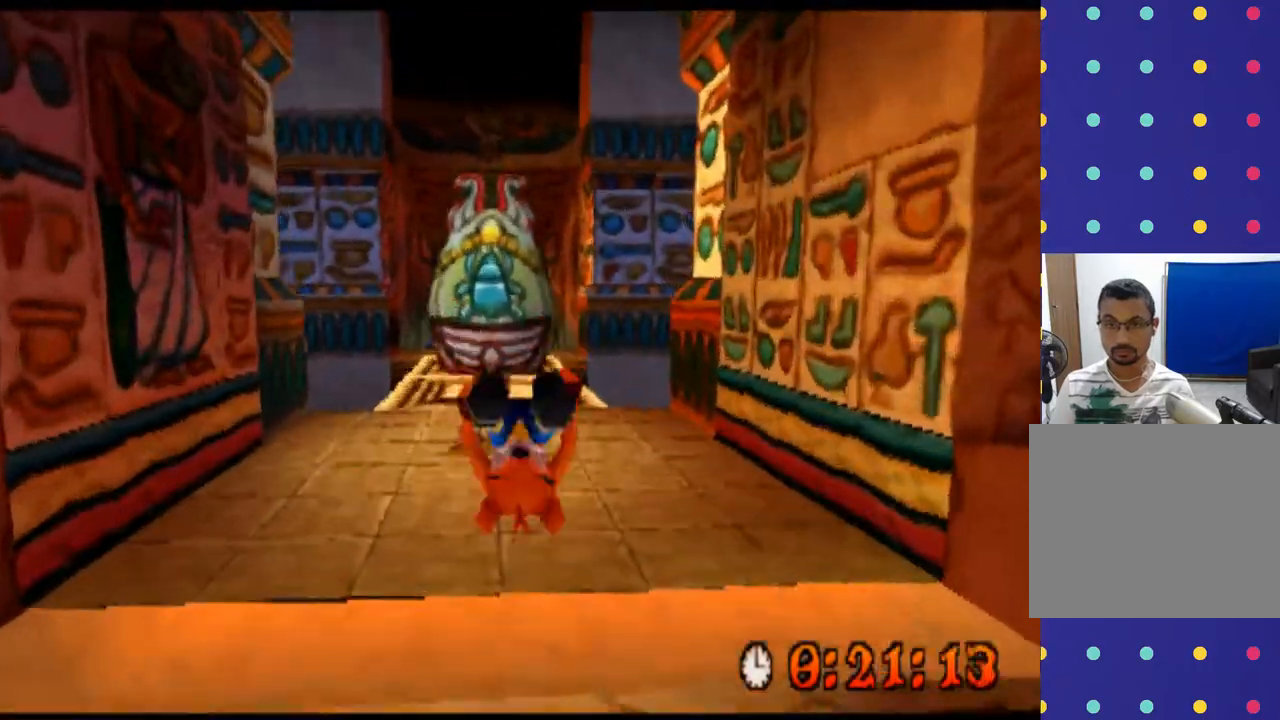
{"dt_ms": 500, "buttons": ["R2"], "left_stick": "up", "events": [[300, "CIRCLE", "down"], [467, "CIRCLE", "up"]]}
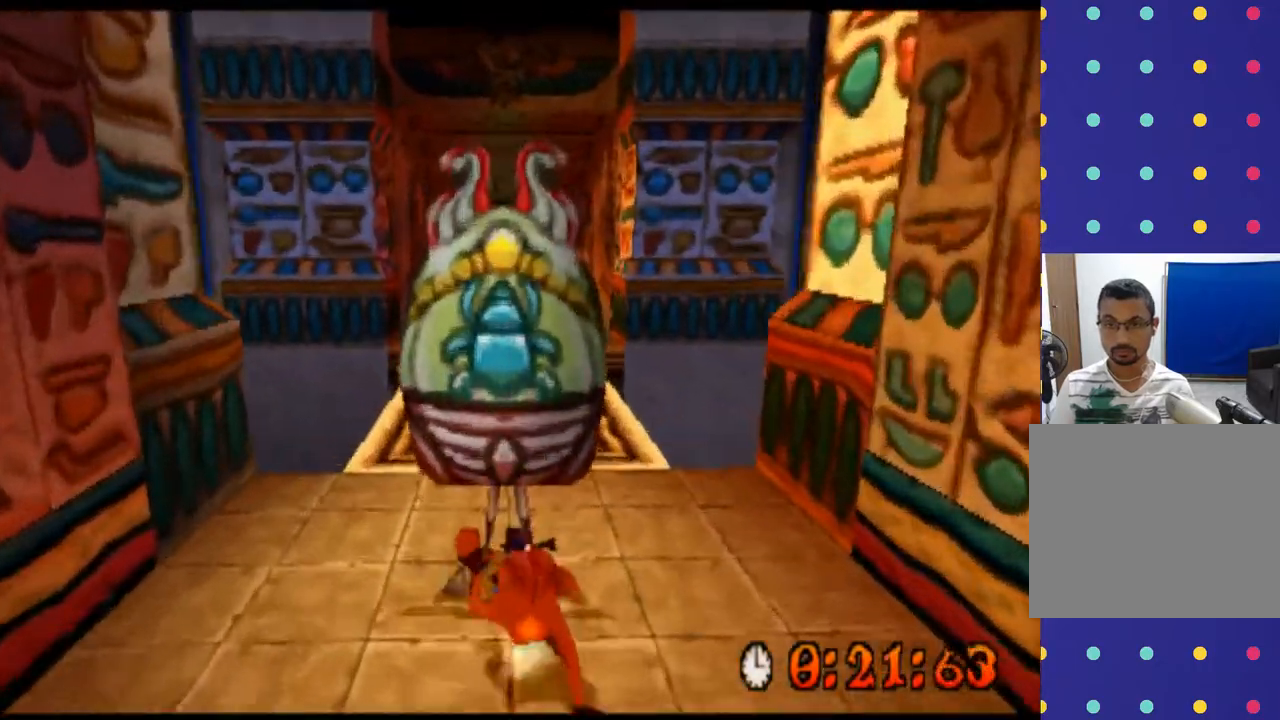
{"dt_ms": 500, "buttons": ["R2"], "left_stick": "up", "events": []}
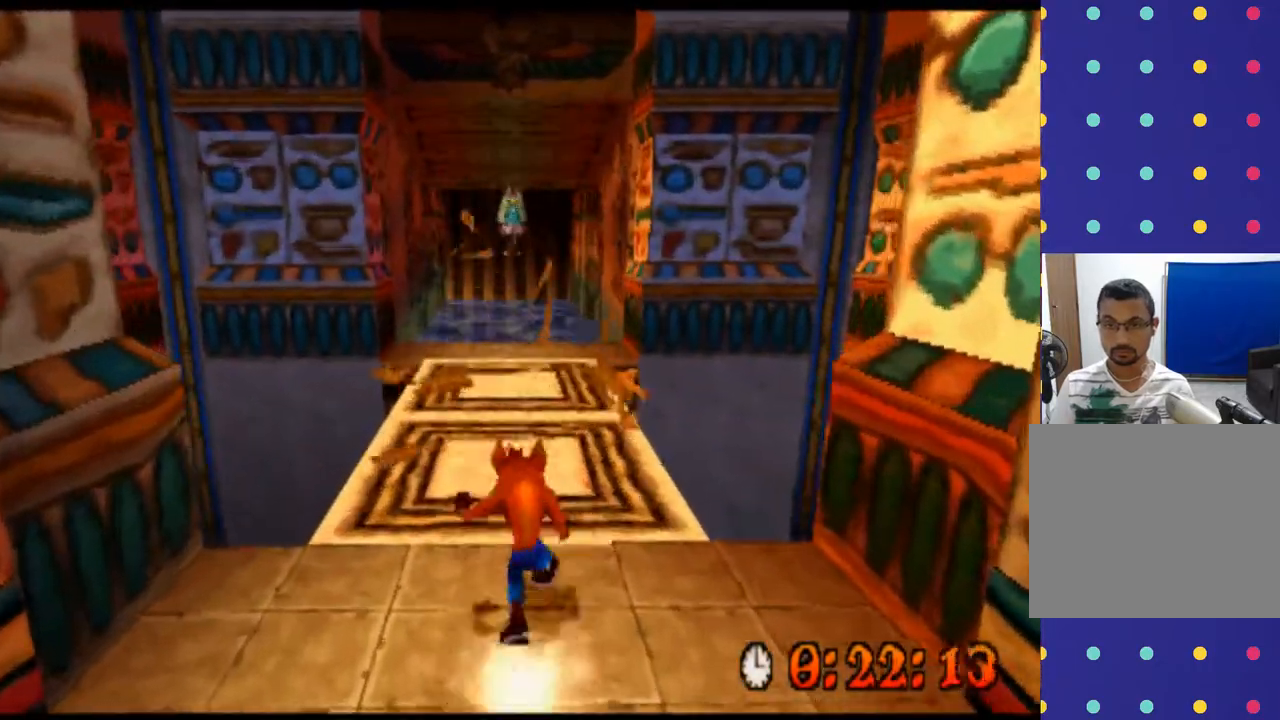
{"dt_ms": 500, "buttons": ["R2"], "left_stick": "up", "events": []}
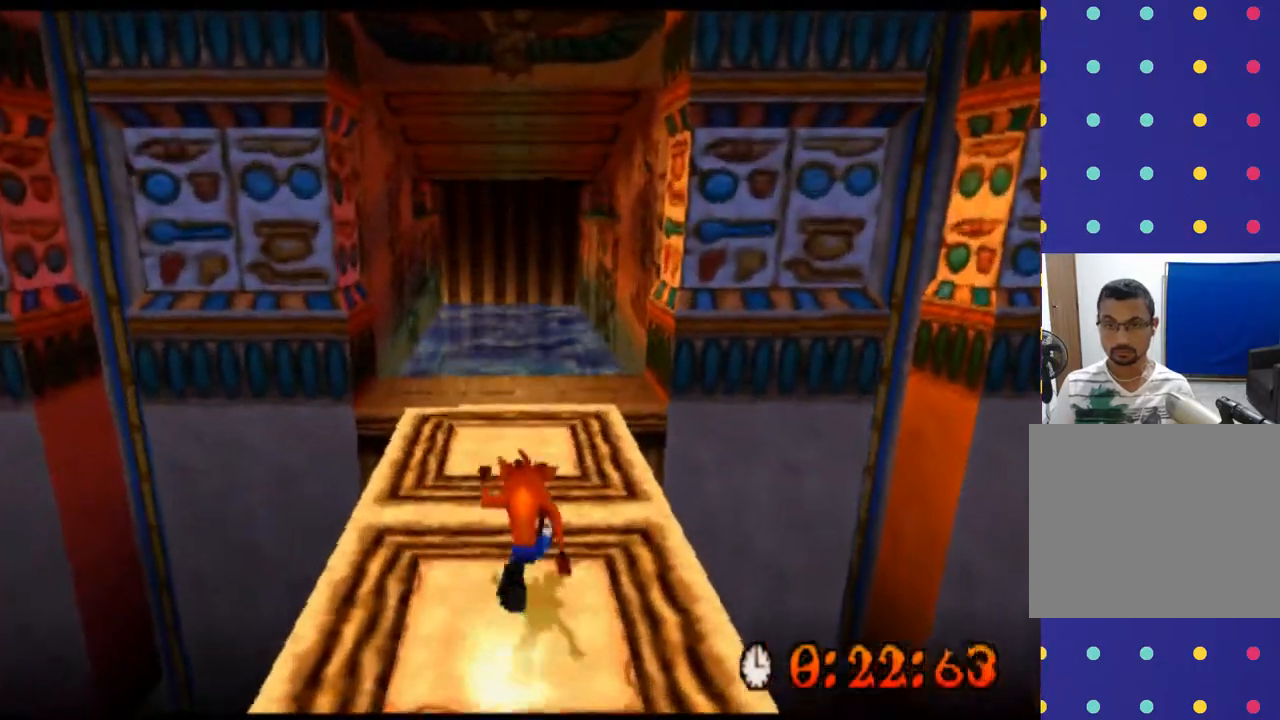
{"dt_ms": 500, "buttons": ["R2"], "left_stick": "up", "events": []}
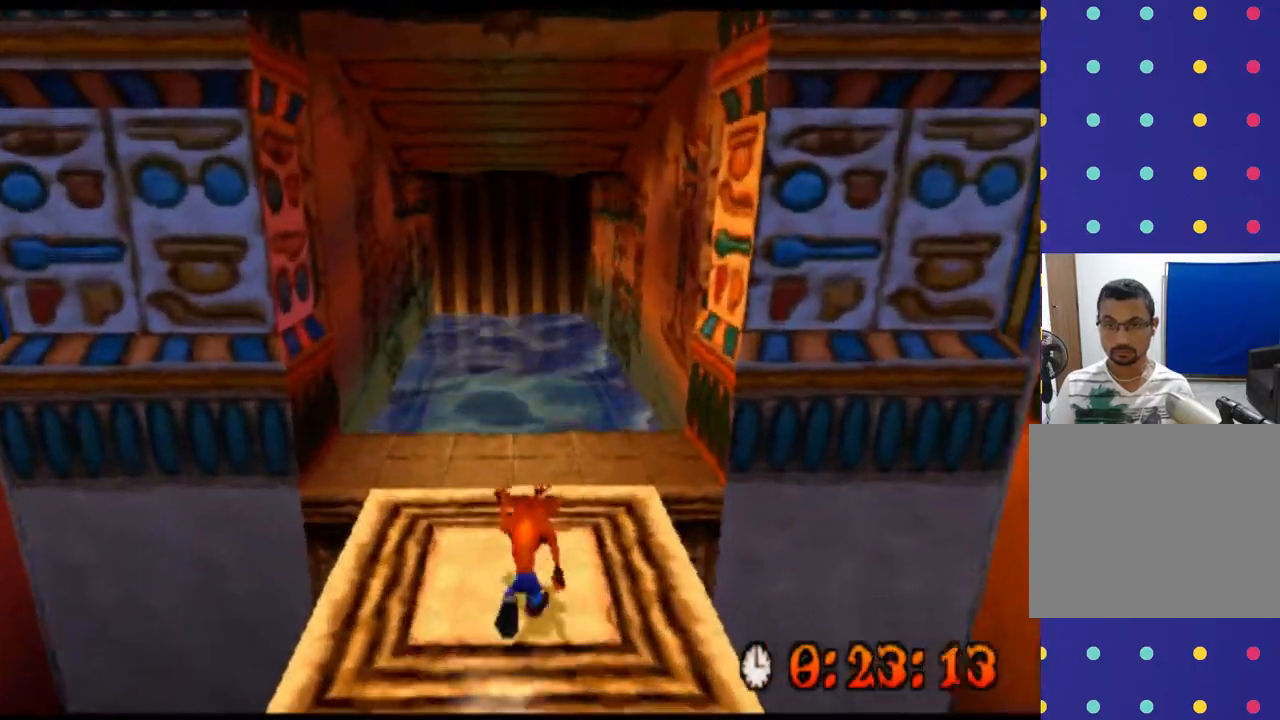
{"dt_ms": 500, "buttons": ["R2"], "left_stick": "up", "events": []}
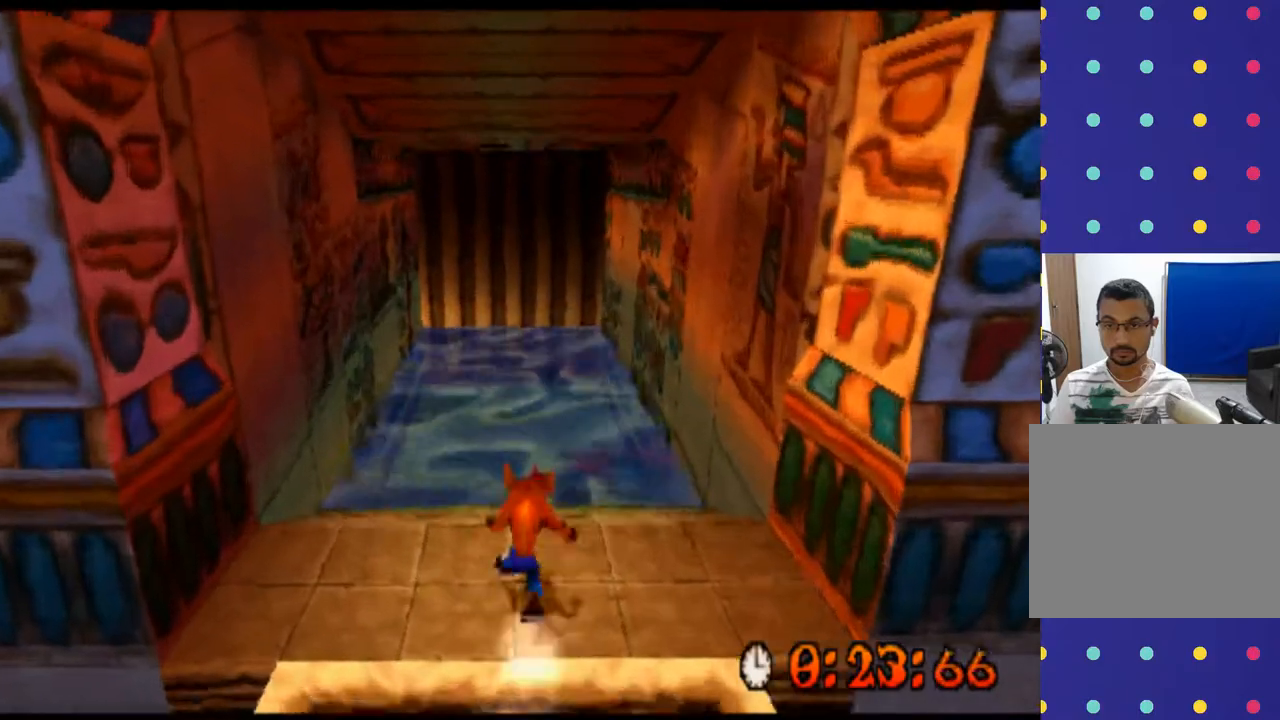
{"dt_ms": 500, "buttons": ["R2"], "left_stick": "up", "events": []}
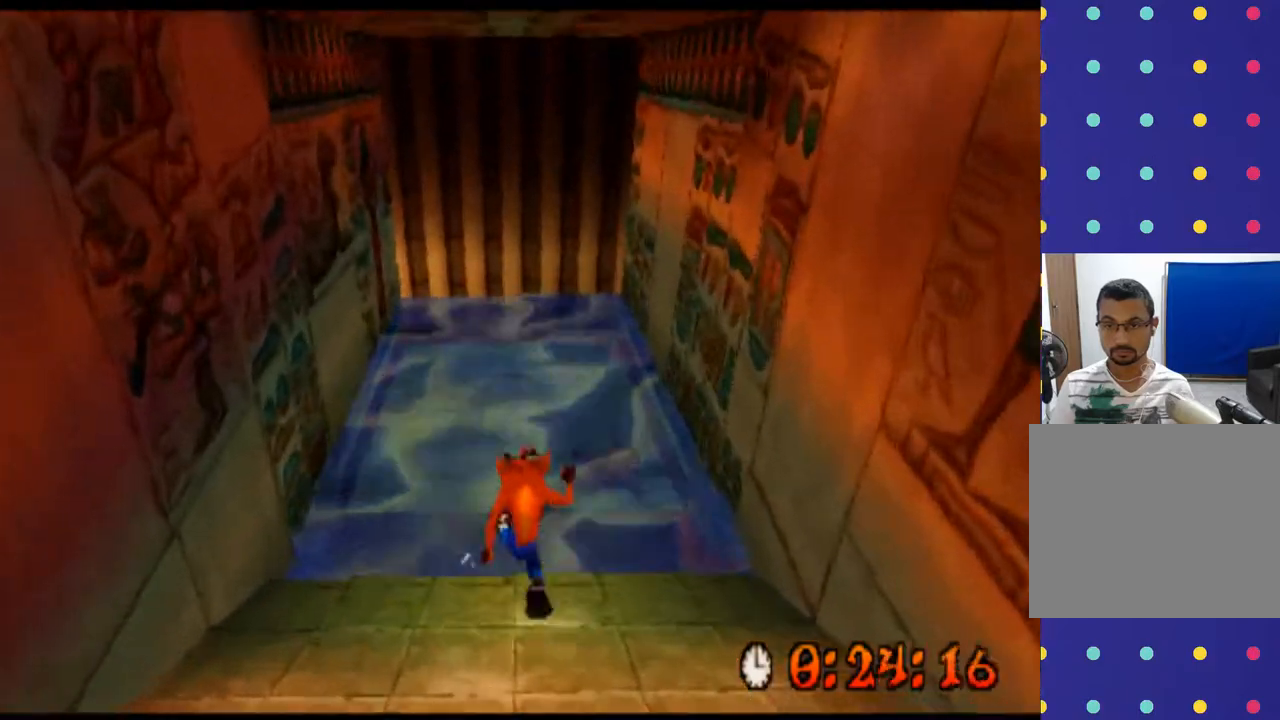
{"dt_ms": 500, "buttons": ["R2"], "left_stick": "up", "events": [[67, "left_stick", "up-right"], [333, "left_stick", "up"]]}
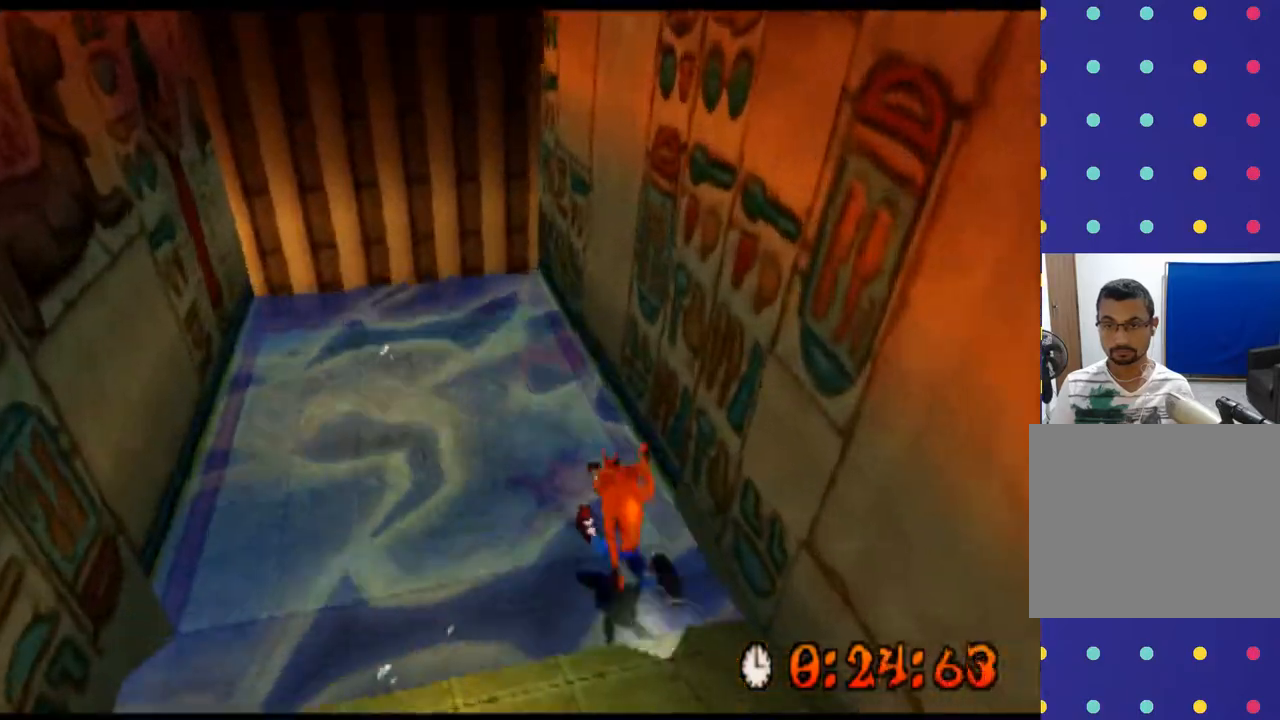
{"dt_ms": 500, "buttons": ["R2"], "left_stick": "up-left", "events": [[133, "SQUARE", "down"], [267, "SQUARE", "up"], [500, "left_stick", "up-left"]]}
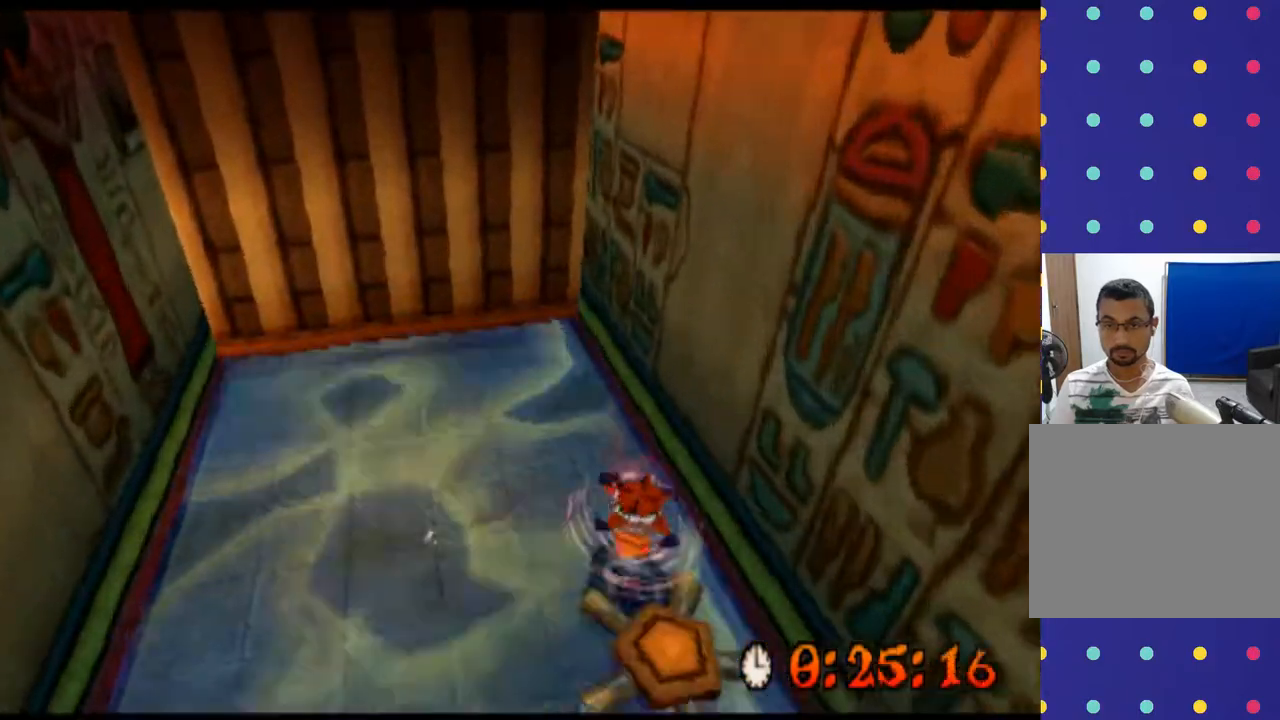
{"dt_ms": 500, "buttons": ["R2"], "left_stick": "up", "events": [[500, "left_stick", "up"]]}
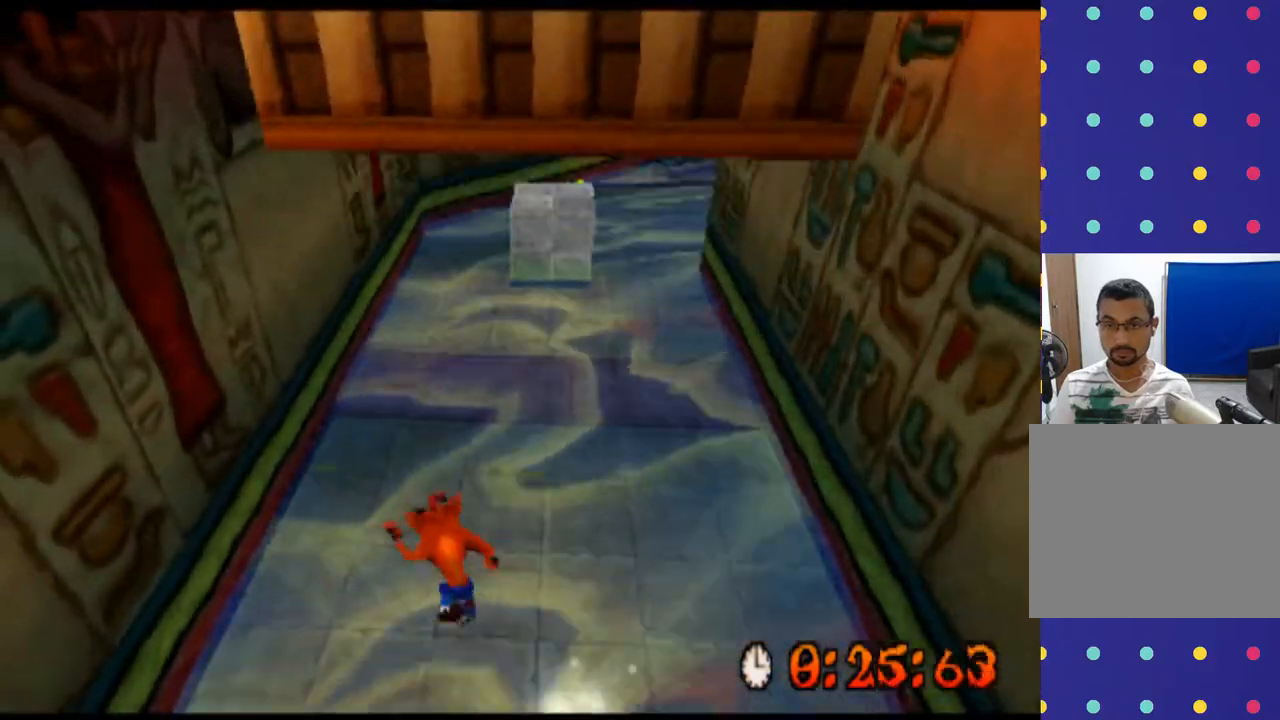
{"dt_ms": 500, "buttons": ["R2"], "left_stick": "up-right", "events": [[400, "left_stick", "up-right"]]}
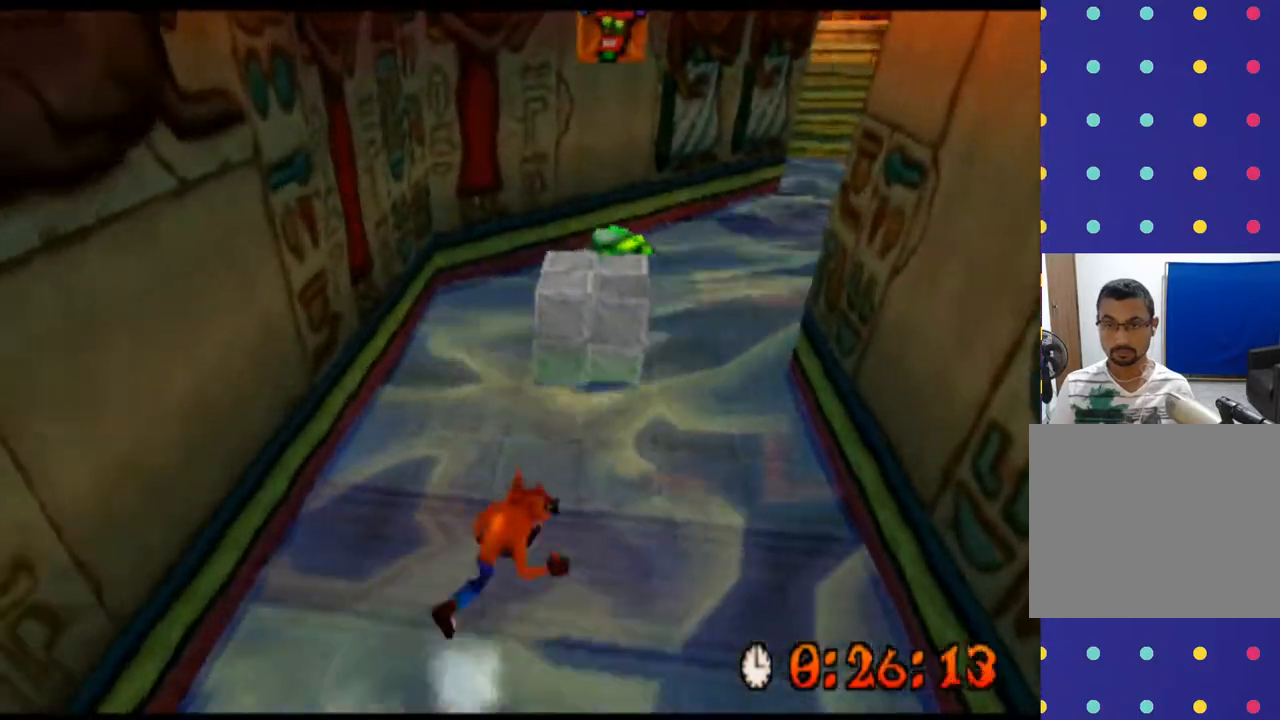
{"dt_ms": 500, "buttons": ["CROSS", "R2"], "left_stick": "up", "events": [[100, "left_stick", "up"], [467, "CROSS", "down"]]}